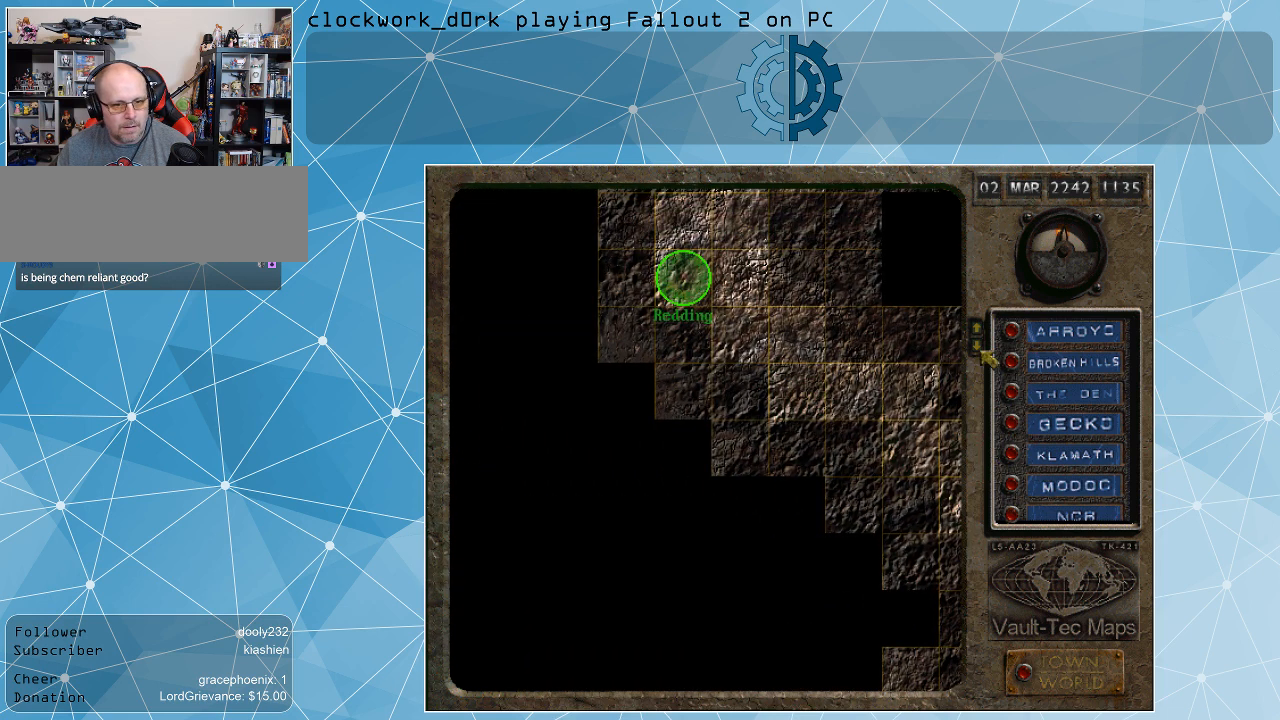
Gameplay with keyboard and mouse; each line is a JSON object with the keys and mouse buttons held at the frame after it. "events" lists presses ("down") and releases ("up") of ".", "/", "0", "1", "2", "3", "4", "5", "6", "7", "8", "9", "a", "alt_l", "alt_r", "b", "backslash", "backspace", "c", "caps_lock", "comma", "ctrl_l", "ctrl_r", "d", "e", "equals", "f", "g", "h", "i", "j", "k", "l", "lbracket", "m", "minus", "n", "o", "p", "q", "quote", "r", "rbracket", "return", "s", "semicolon", "shift_l", "shift_r", "space", "super", "t", "tab", "tilde", "u", "v", "w", "x", "y", "z", "mouse_left" and "mouse_right" between this image and that frame as [ms after this image, input, new state], when the widget could be followed in between. "mouse_left", "mouse_right" = the "left", "right" buttons of the "mouse" list. No other keys are recorded. Not read: mouse_move.
{"keys": [], "mouse": [], "events": [[200, "mouse_left", "down"], [300, "mouse_left", "up"]]}
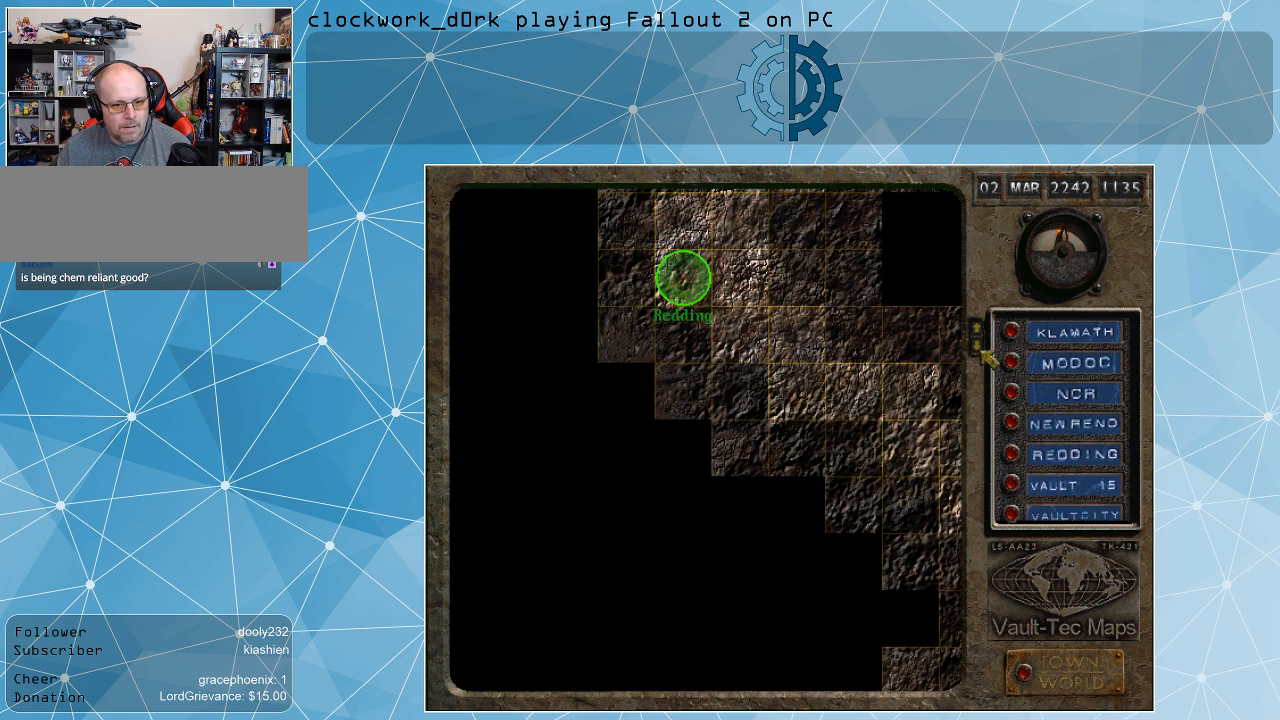
{"keys": [], "mouse": [], "events": []}
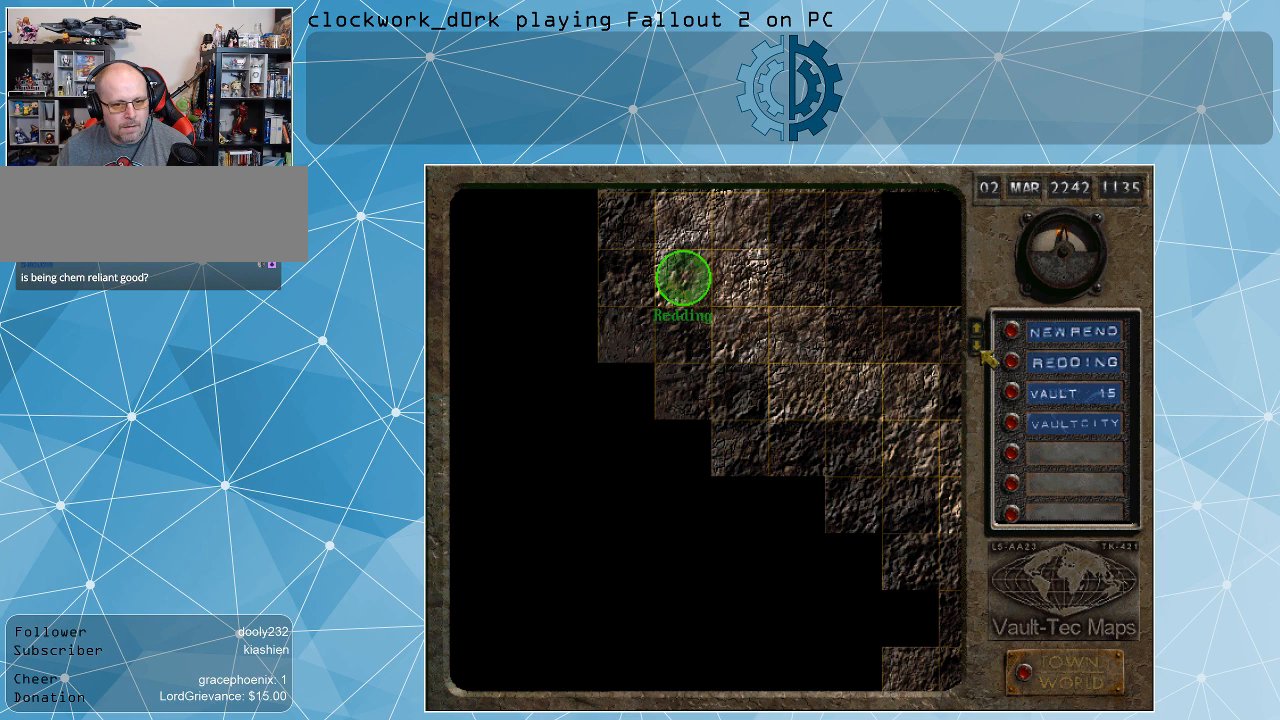
{"keys": [], "mouse": [], "events": []}
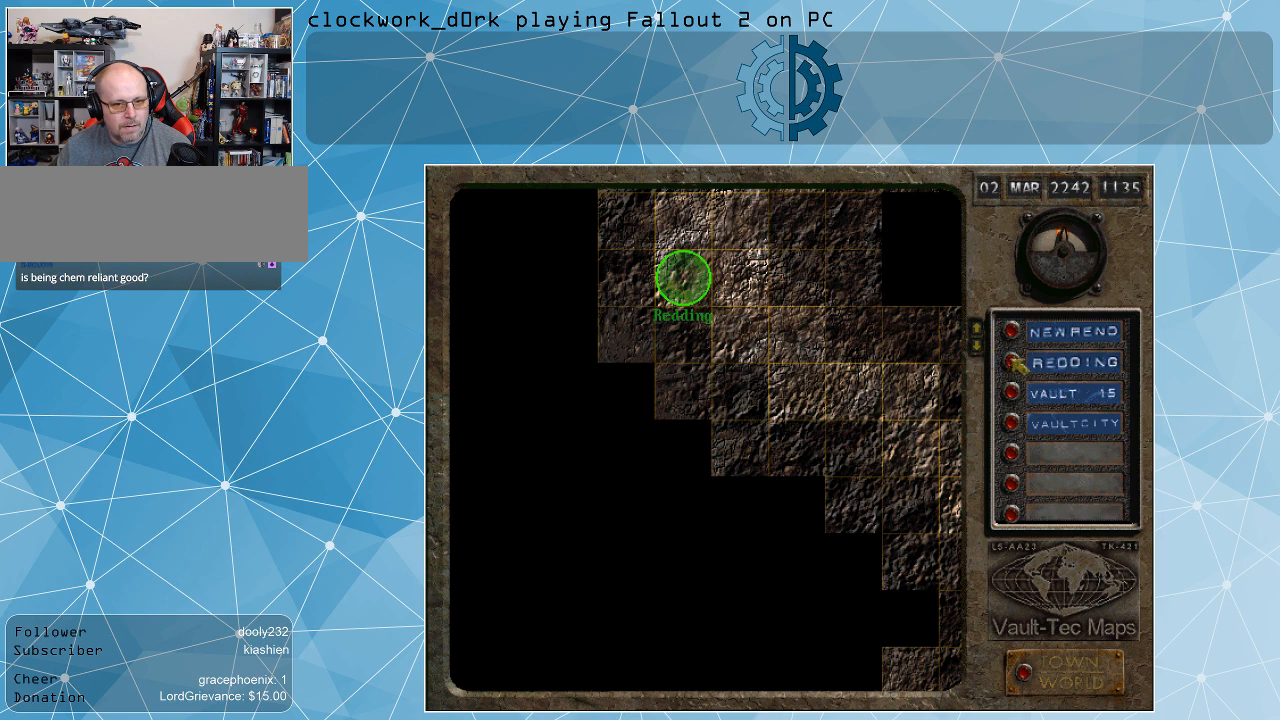
{"keys": [], "mouse": [], "events": []}
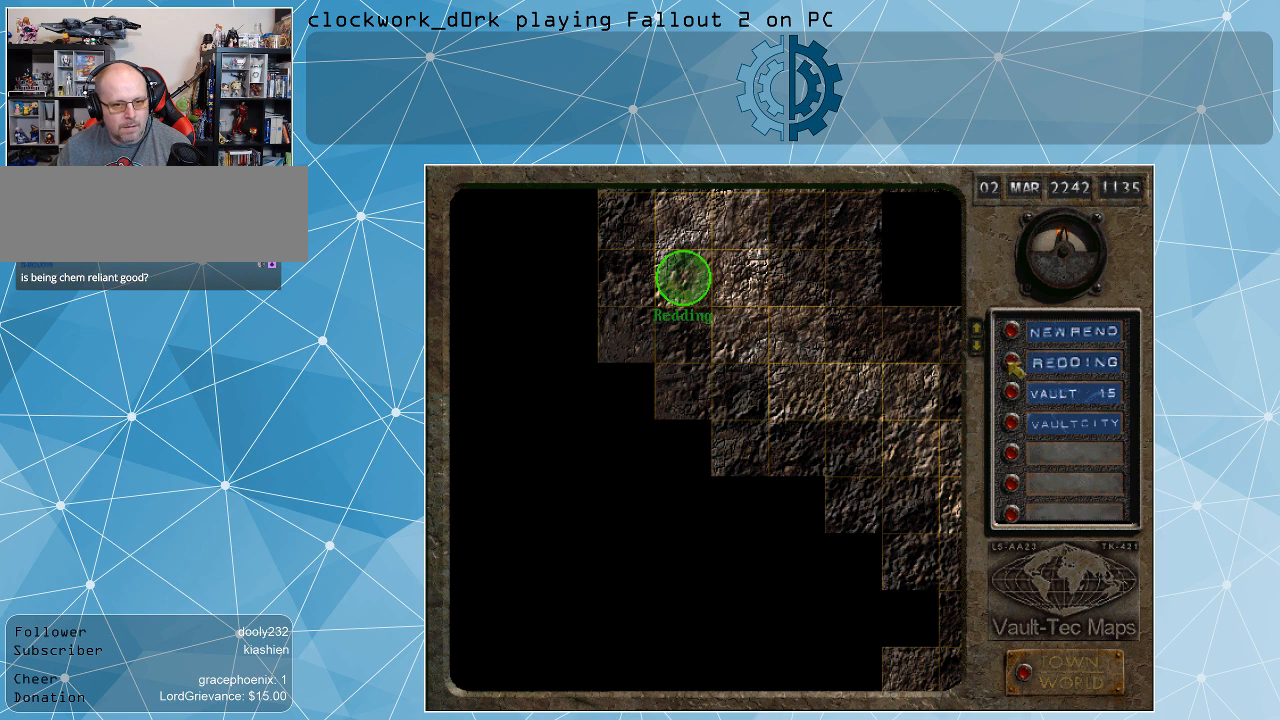
{"keys": [], "mouse": [], "events": [[33, "mouse_left", "down"], [100, "mouse_left", "up"]]}